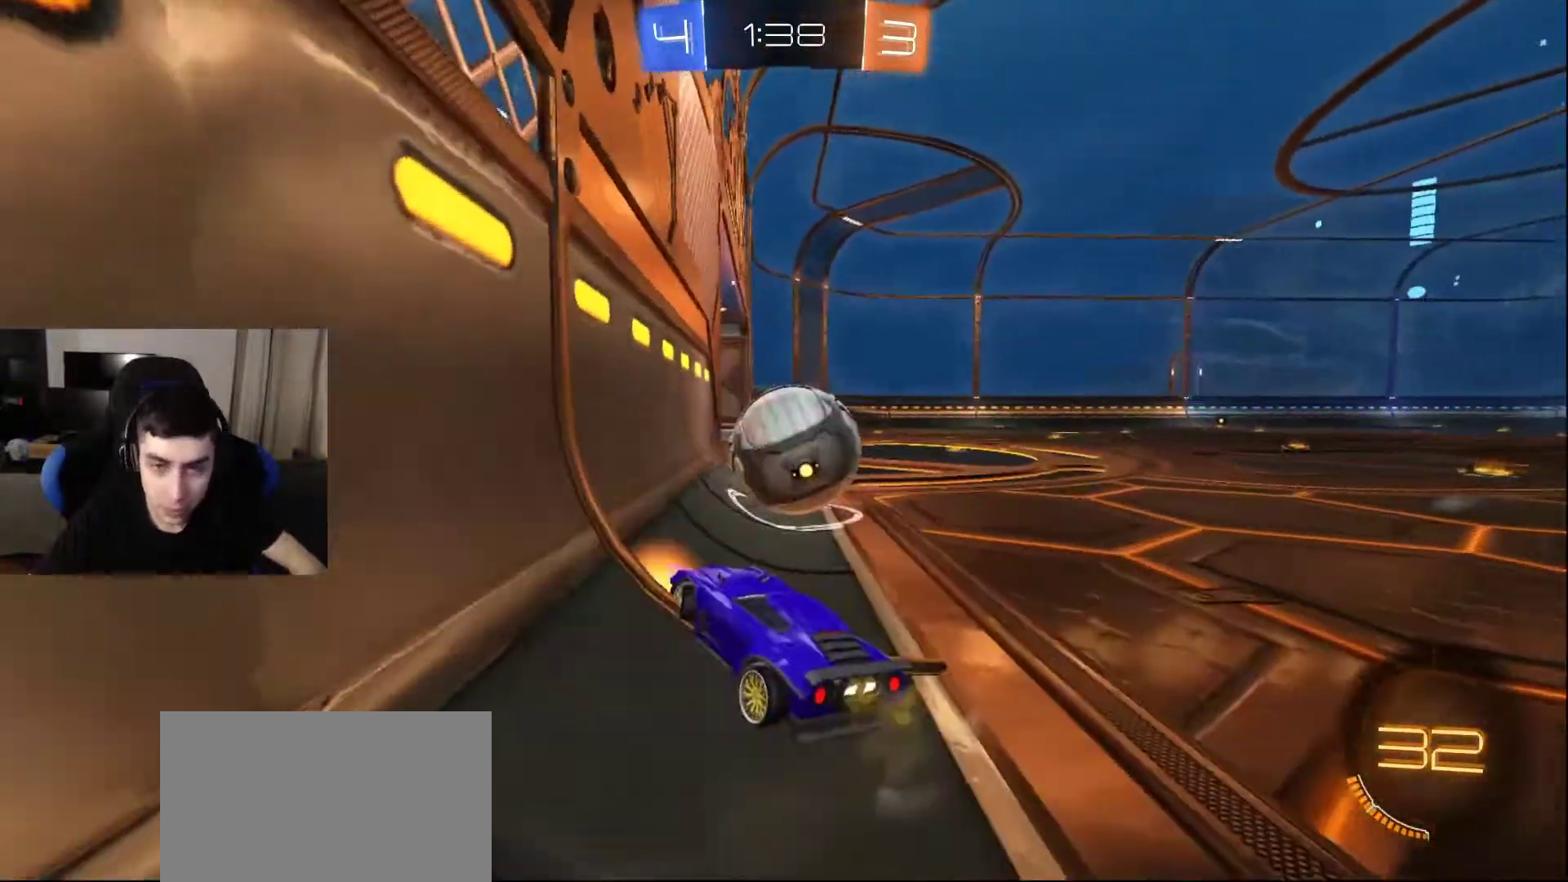
Gameplay with a controller (PlayStation layout); each line is a JSON object with the inputs held at the frame after it. "events" lists button and stick changes between this image and that frame as [ms after this image, input, new state], when the widget could be followed in between.
{"buttons": [], "left_stick": "down-left", "right_stick": "center", "events": [[67, "TRIANGLE", "down"], [133, "TRIANGLE", "up"], [217, "TRIANGLE", "down"], [233, "left_stick", "down"], [283, "TRIANGLE", "up"], [350, "TRIANGLE", "down"], [450, "TRIANGLE", "up"], [483, "left_stick", "down-left"]]}
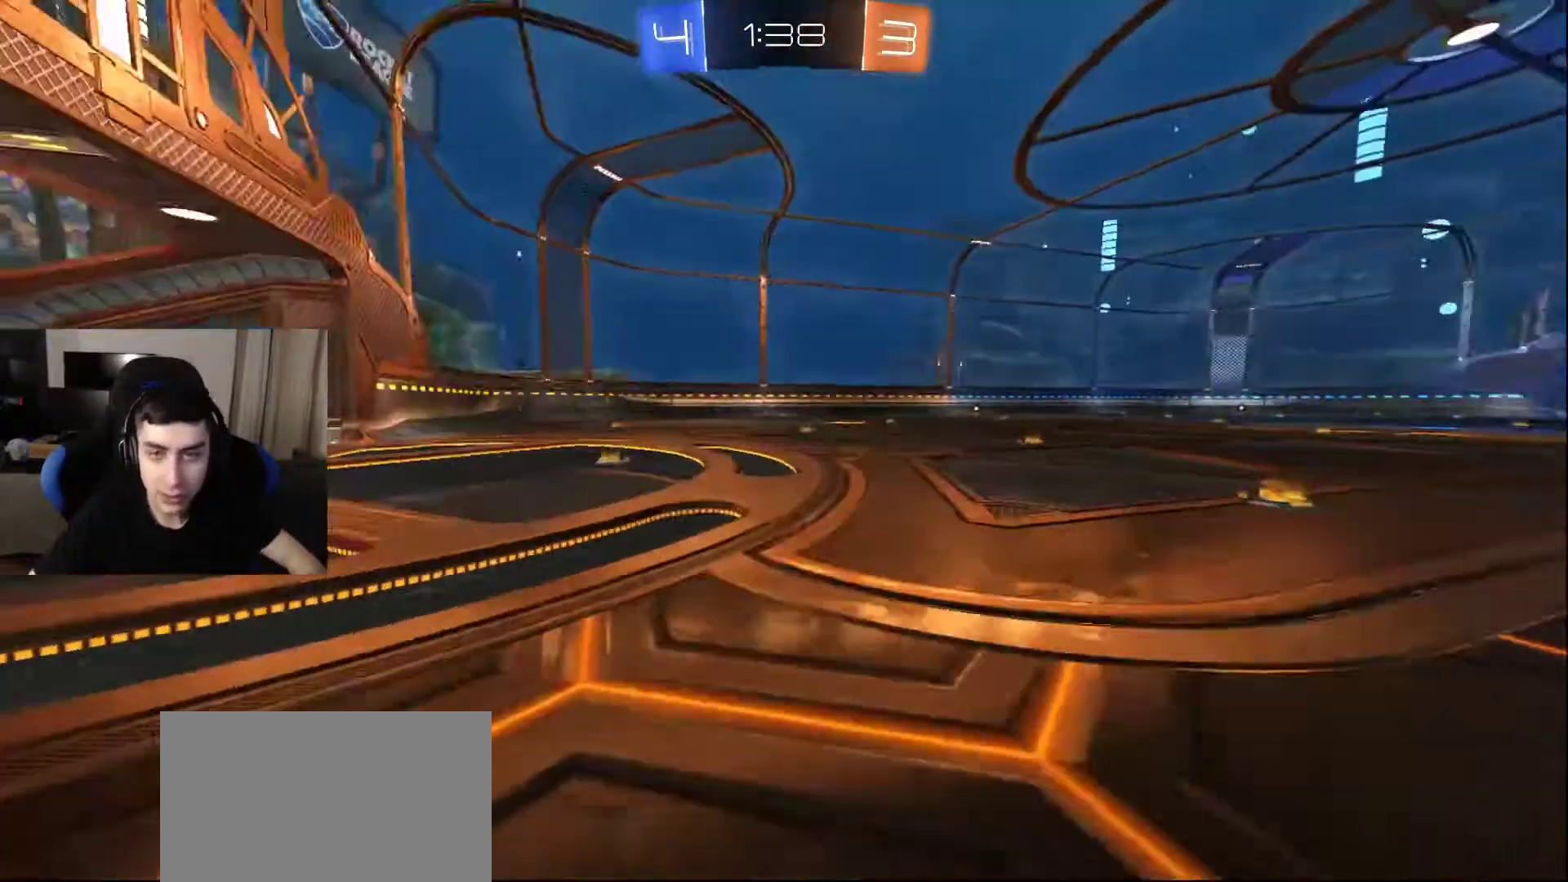
{"buttons": [], "left_stick": "up", "right_stick": "center", "events": [[67, "right_stick", "down-left"], [183, "right_stick", "left"], [383, "left_stick", "up-left"], [417, "right_stick", "center"], [450, "left_stick", "up"]]}
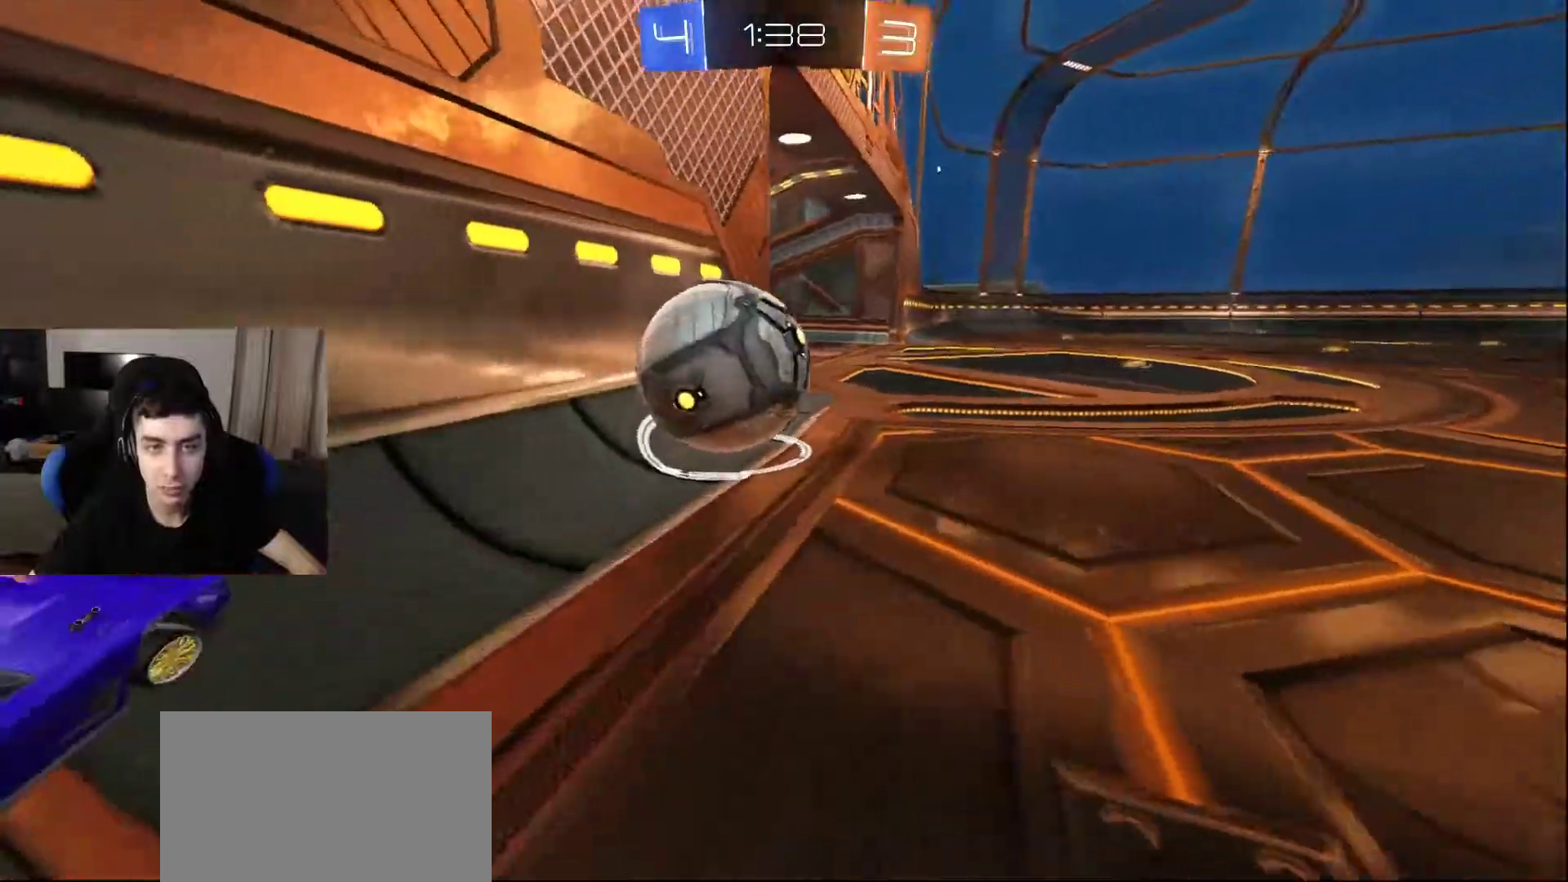
{"buttons": [], "left_stick": "up", "right_stick": "center", "events": [[167, "right_stick", "up"], [367, "right_stick", "down-right"], [483, "right_stick", "center"]]}
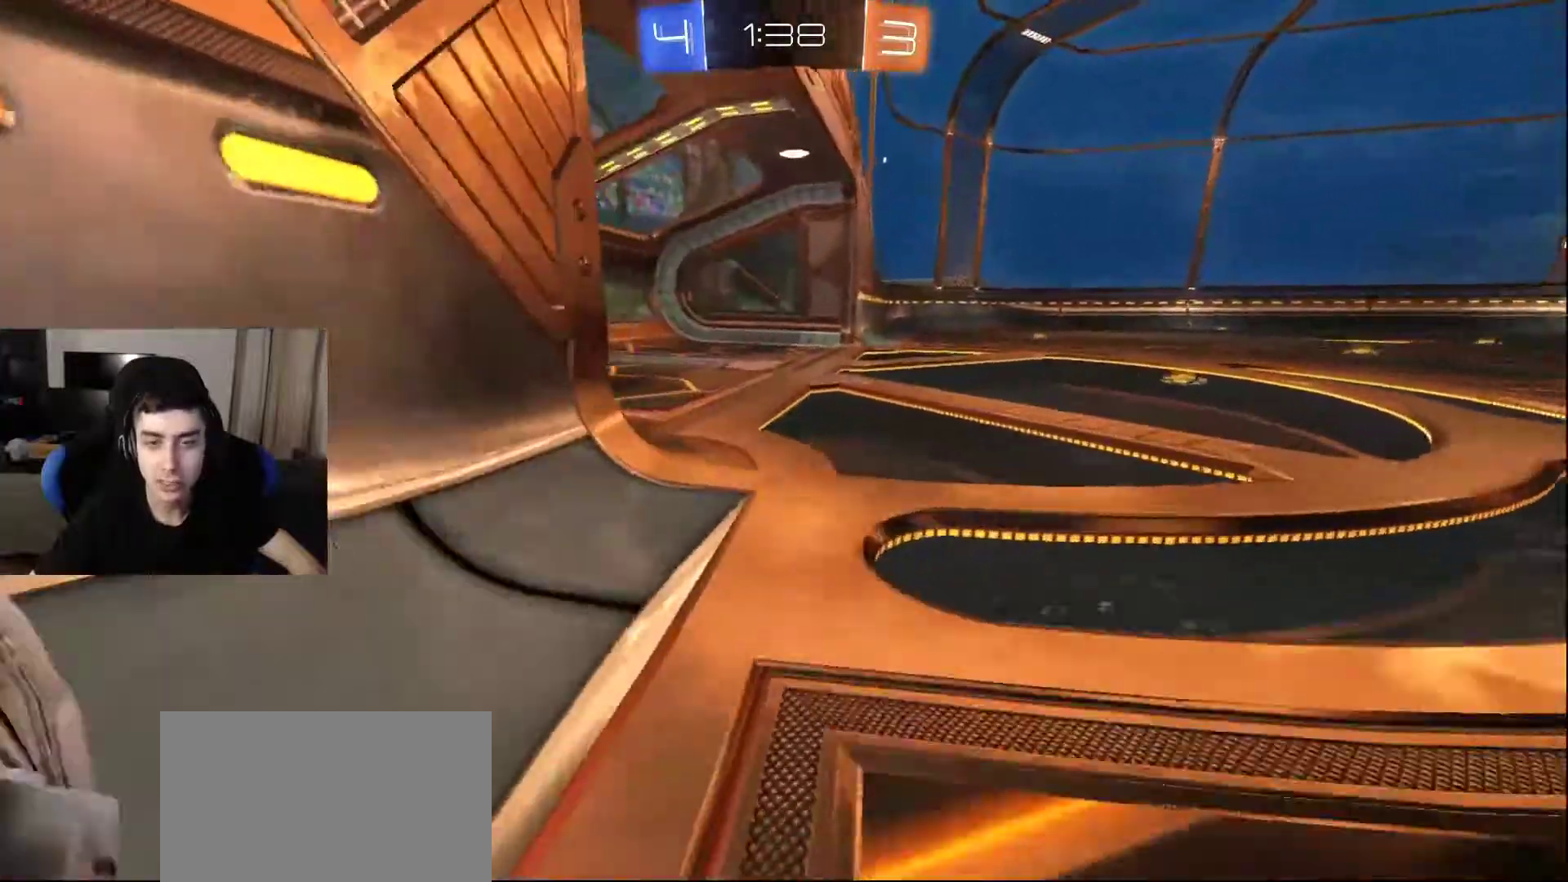
{"buttons": [], "left_stick": "up-right", "right_stick": "down-right", "events": [[17, "right_stick", "up-left"], [117, "right_stick", "down-left"], [217, "left_stick", "up-right"], [217, "right_stick", "down-right"], [267, "right_stick", "up-right"], [333, "L2", "down"], [333, "right_stick", "up-left"], [400, "L2", "up"], [417, "right_stick", "down-left"], [500, "right_stick", "down-right"]]}
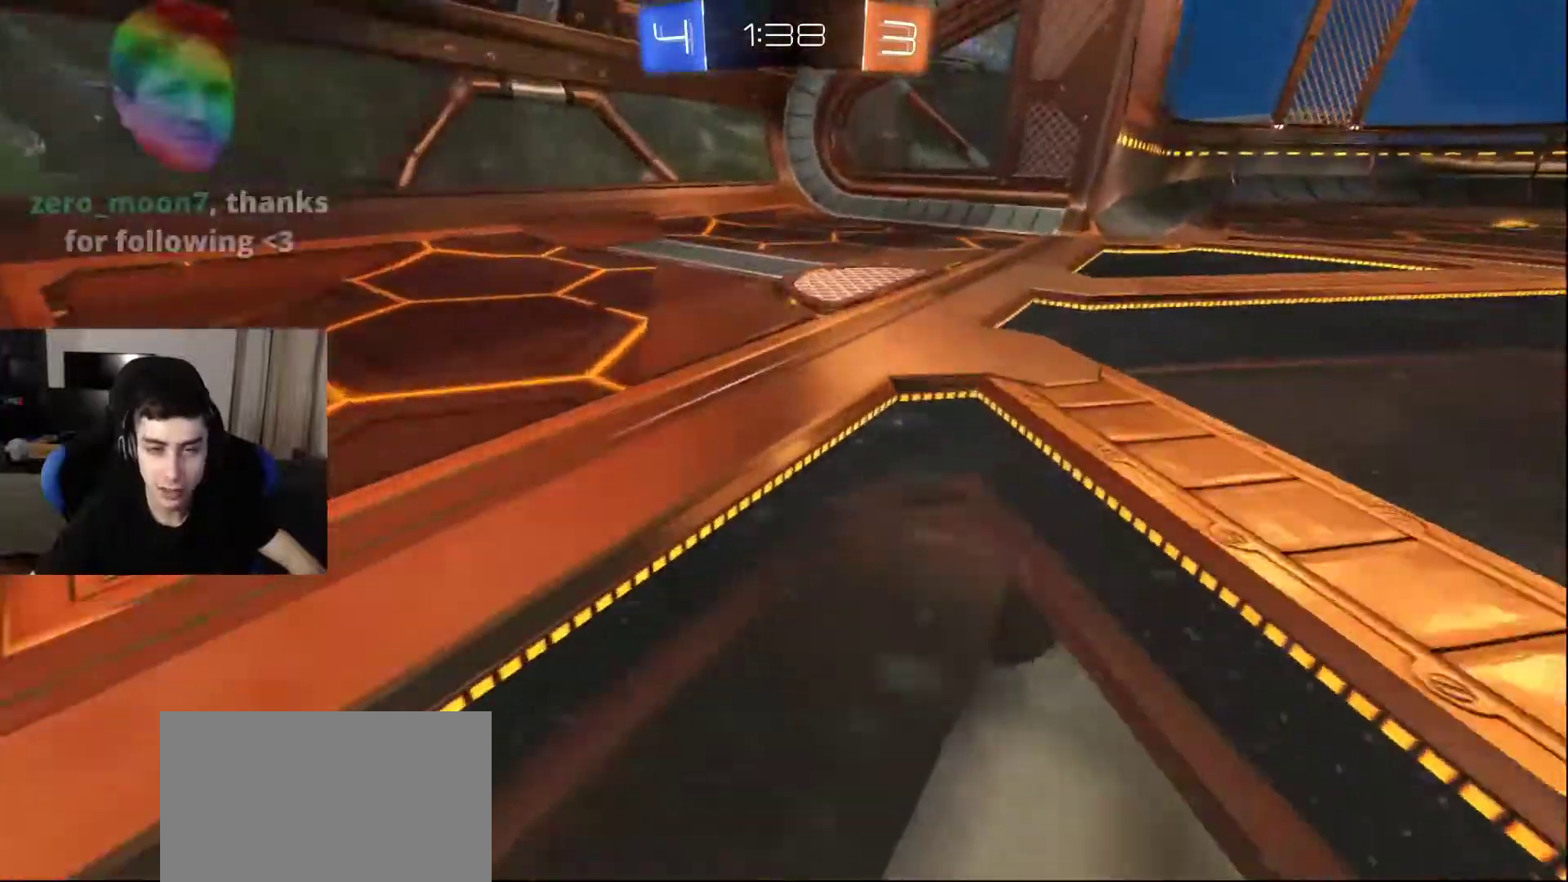
{"buttons": [], "left_stick": "down-right", "right_stick": "center", "events": [[33, "left_stick", "right"], [83, "right_stick", "up-left"], [117, "R2", "down"], [167, "right_stick", "left"], [200, "left_stick", "down-right"], [317, "right_stick", "center"], [500, "R2", "up"]]}
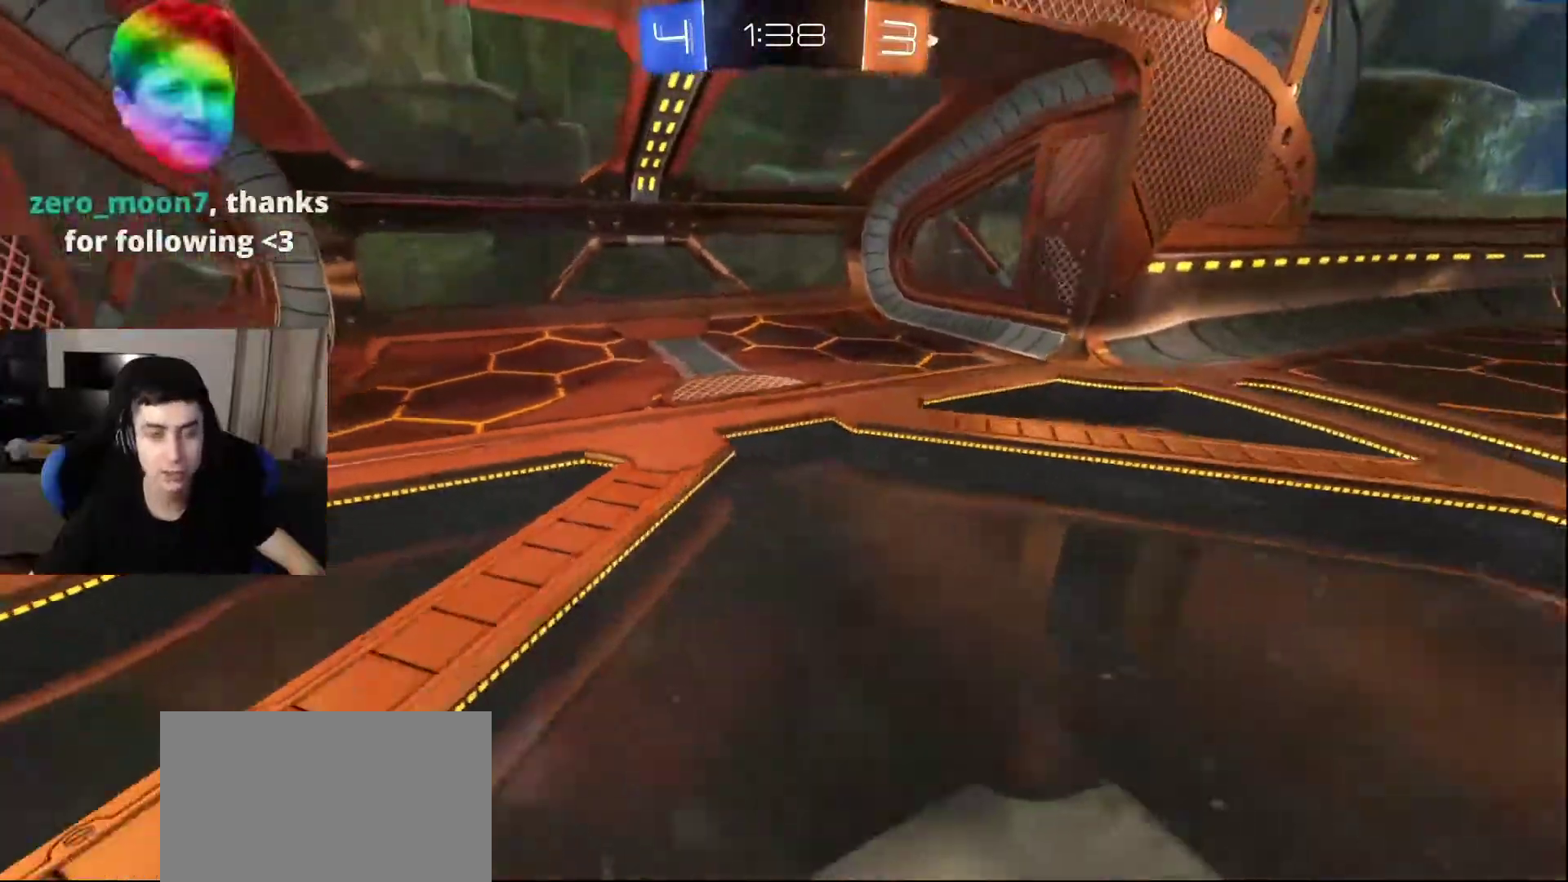
{"buttons": [], "left_stick": "center", "right_stick": "center", "events": [[33, "TRIANGLE", "down"], [67, "left_stick", "center"], [117, "TRIANGLE", "up"], [183, "TRIANGLE", "down"], [250, "TRIANGLE", "up"], [317, "TRIANGLE", "down"], [400, "TRIANGLE", "up"]]}
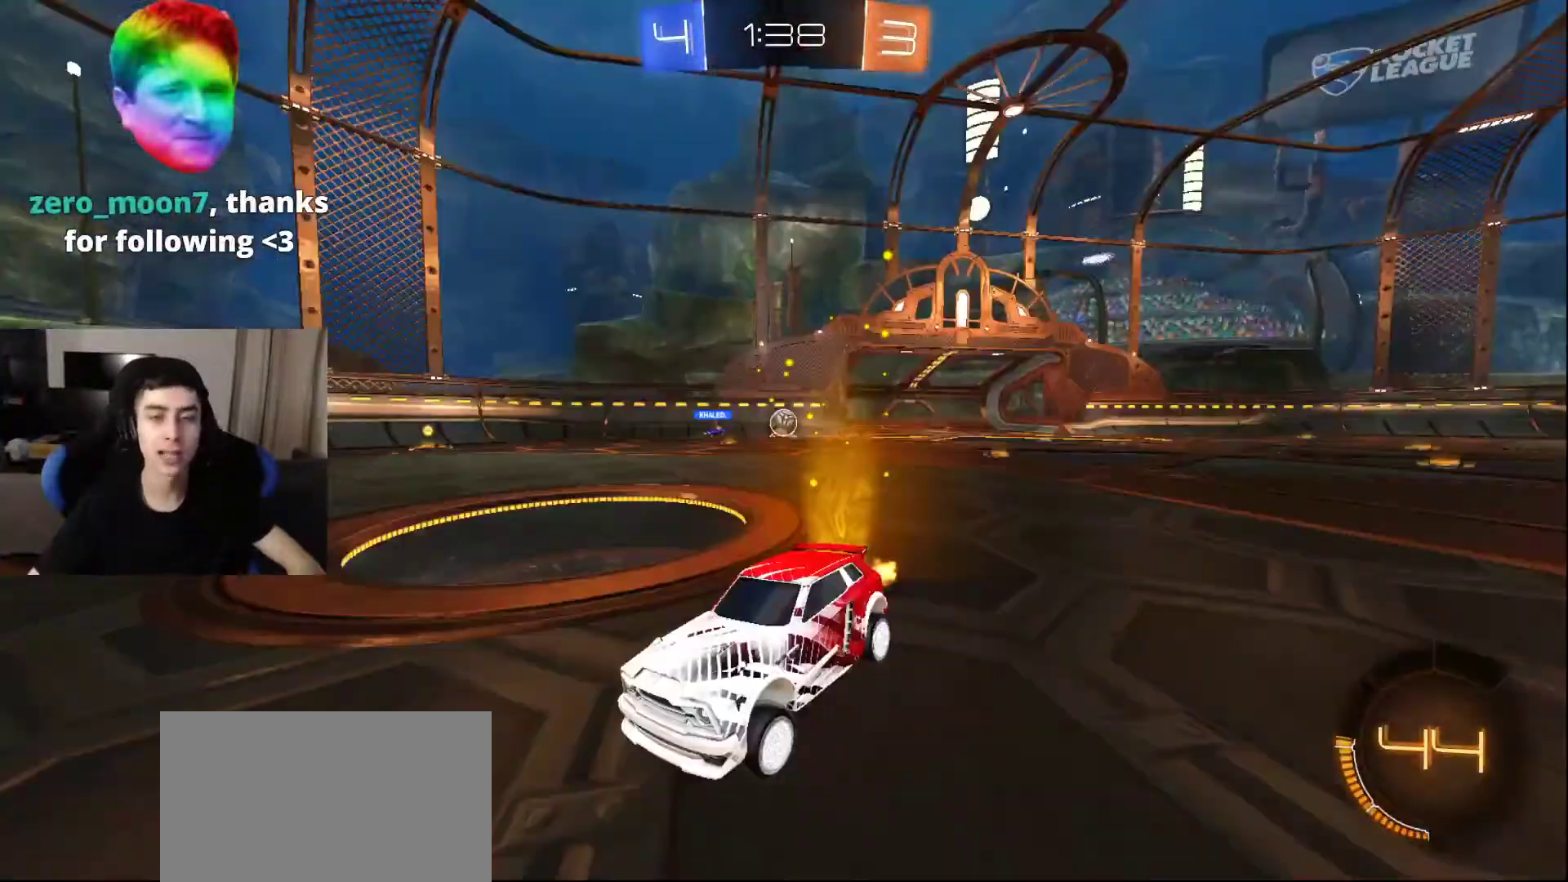
{"buttons": [], "left_stick": "center", "right_stick": "center", "events": [[67, "CROSS", "down"], [150, "CROSS", "up"]]}